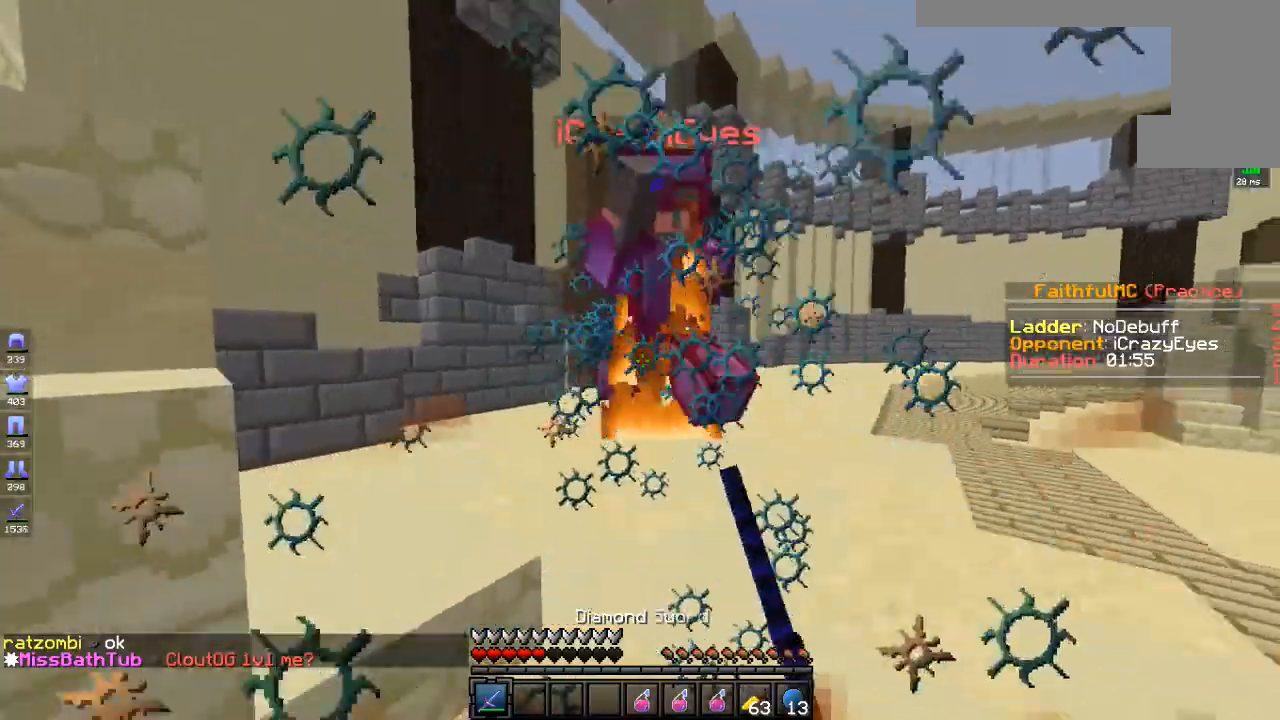
Gameplay with keyboard and mouse; each line is a JSON object with the keys and mouse buttons held at the frame after it. "events" lists presses ("down") and releases ("up") of "a", "d", "s", "space", "w", "mouse_left" and "mouse_right" between this image and that frame as [ms after this image, input, new state], when the widget could be followed in between. "mouse_left", "mouse_right" = the "left", "right" buttons of the "mouse" list. No other keys are recorded. Fast repeated clicks can show as one long hold. Mouse movement is not recorded.
{"keys": ["d", "w"], "mouse": ["left"], "events": [[167, "mouse_right", "down"], [267, "d", "down"], [267, "mouse_right", "up"]]}
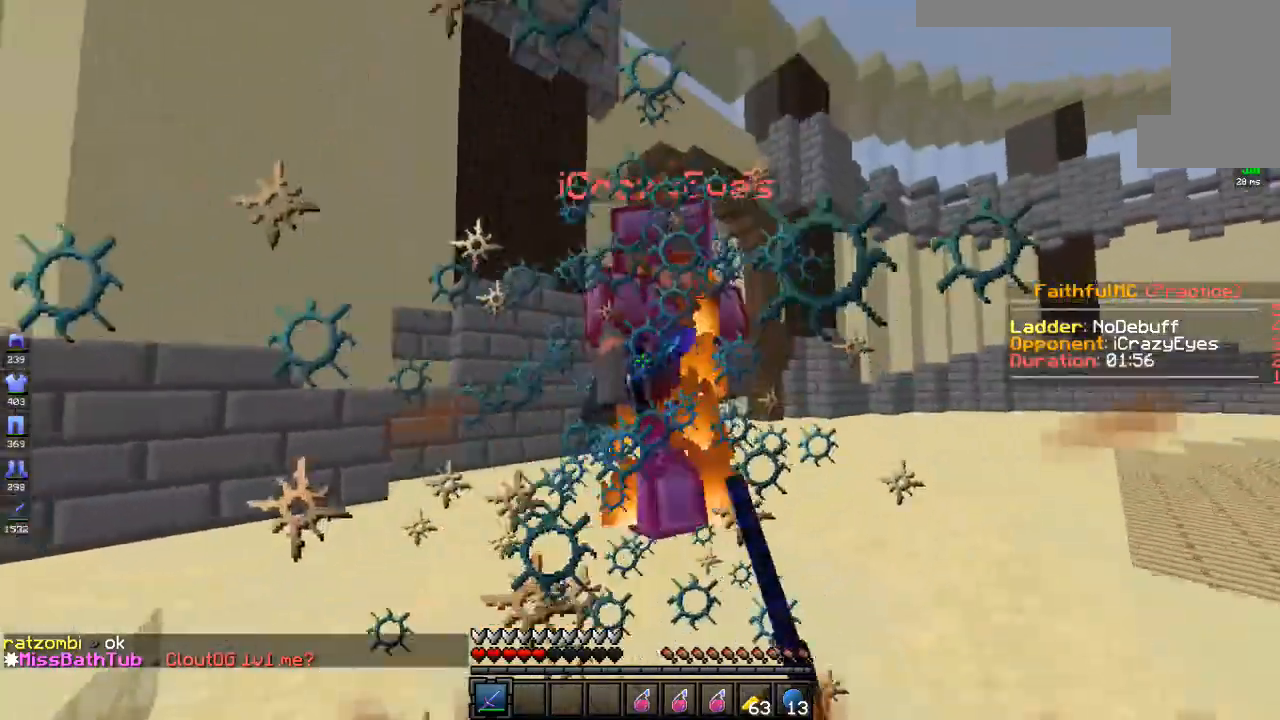
{"keys": ["w"], "mouse": ["left"], "events": [[134, "mouse_left", "up"], [267, "mouse_left", "down"], [434, "d", "up"]]}
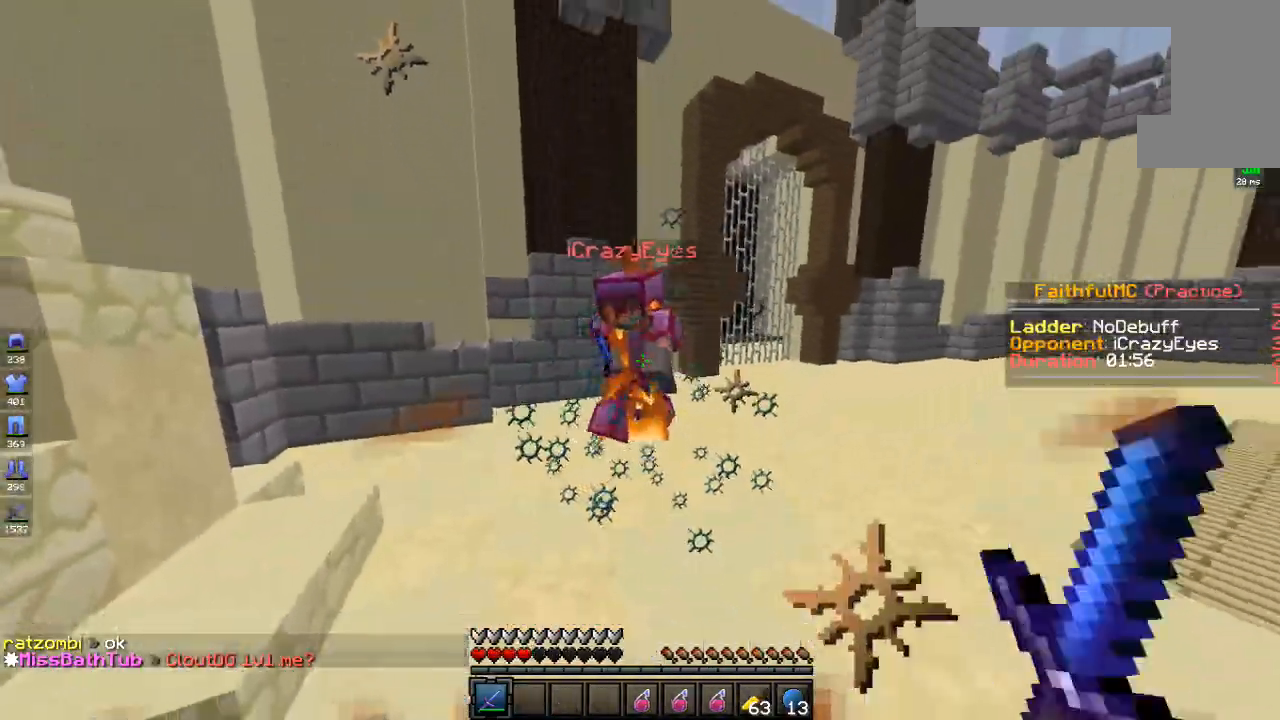
{"keys": ["a", "w"], "mouse": ["left"], "events": [[67, "mouse_left", "up"], [150, "mouse_left", "down"], [167, "a", "down"]]}
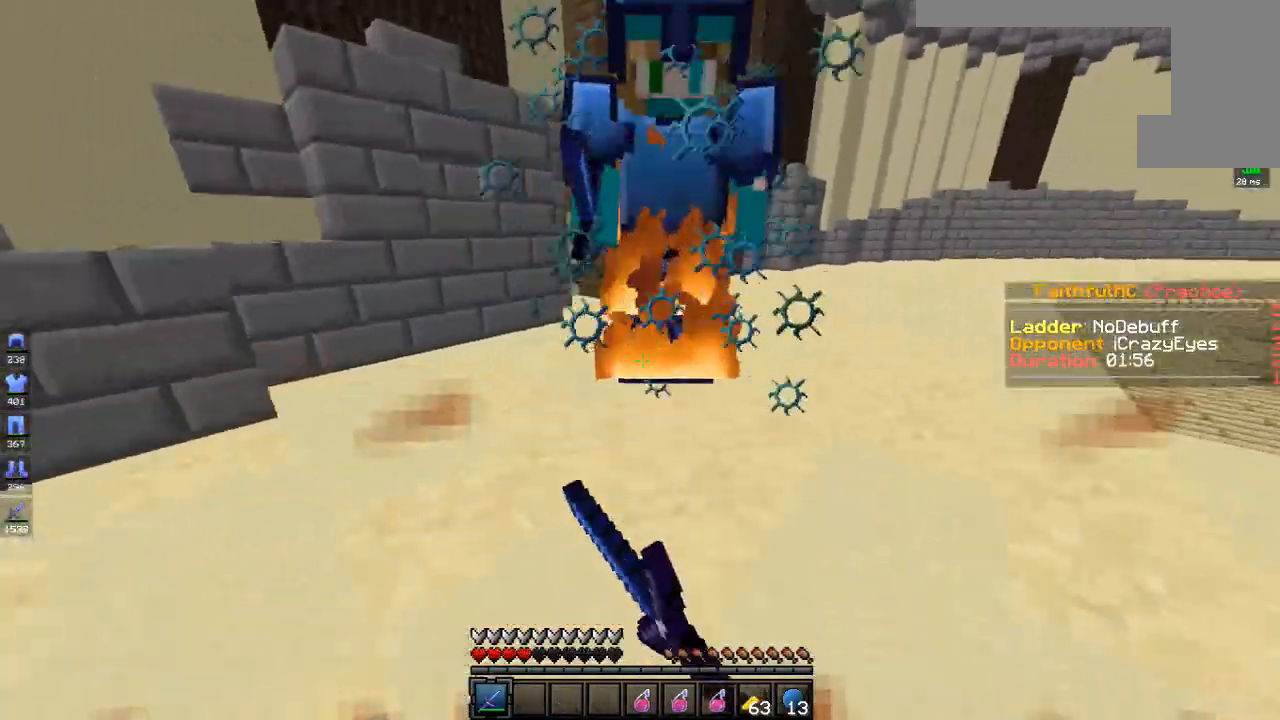
{"keys": [], "mouse": ["left"], "events": [[267, "a", "up"], [367, "w", "up"]]}
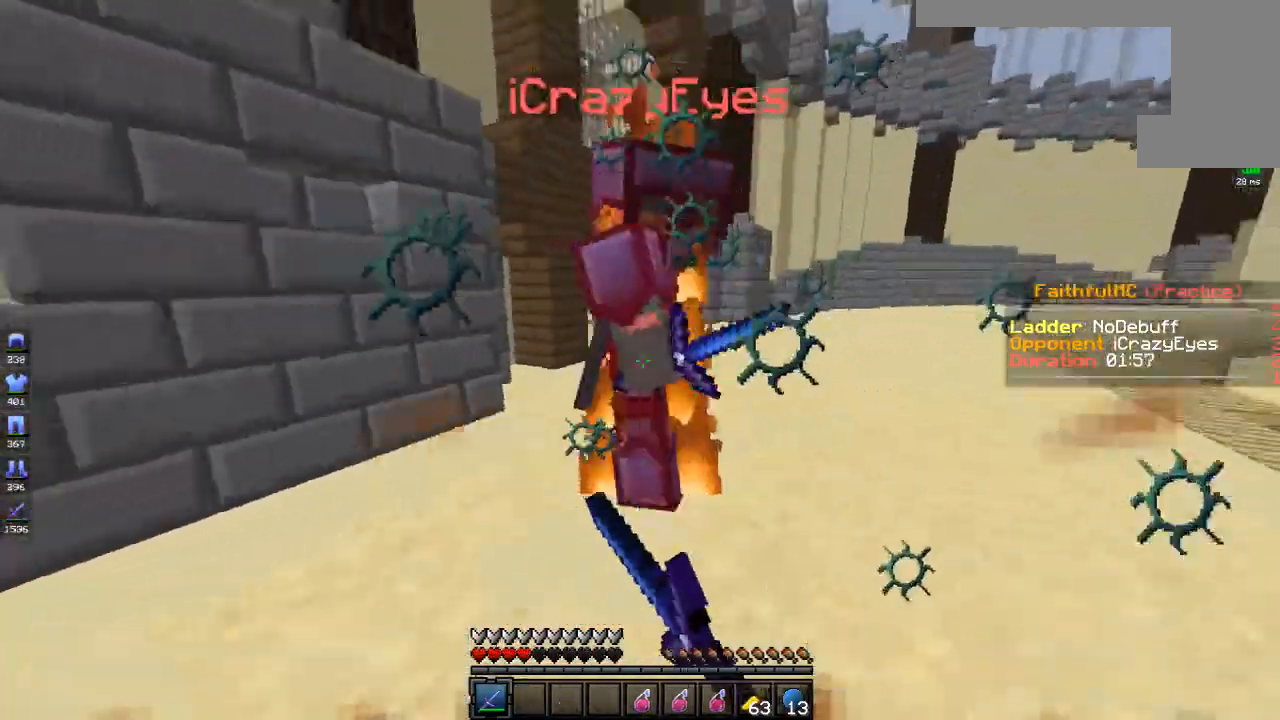
{"keys": ["w"], "mouse": ["left"], "events": [[17, "w", "down"]]}
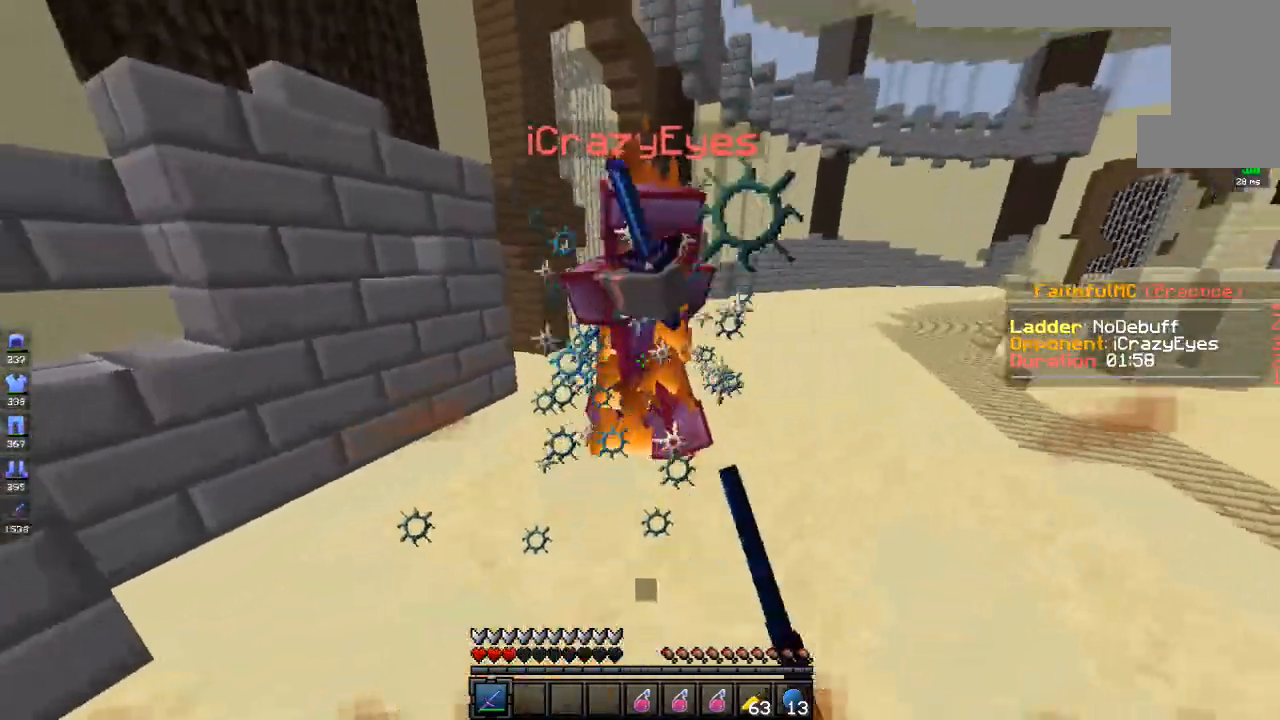
{"keys": ["w"], "mouse": ["left"], "events": []}
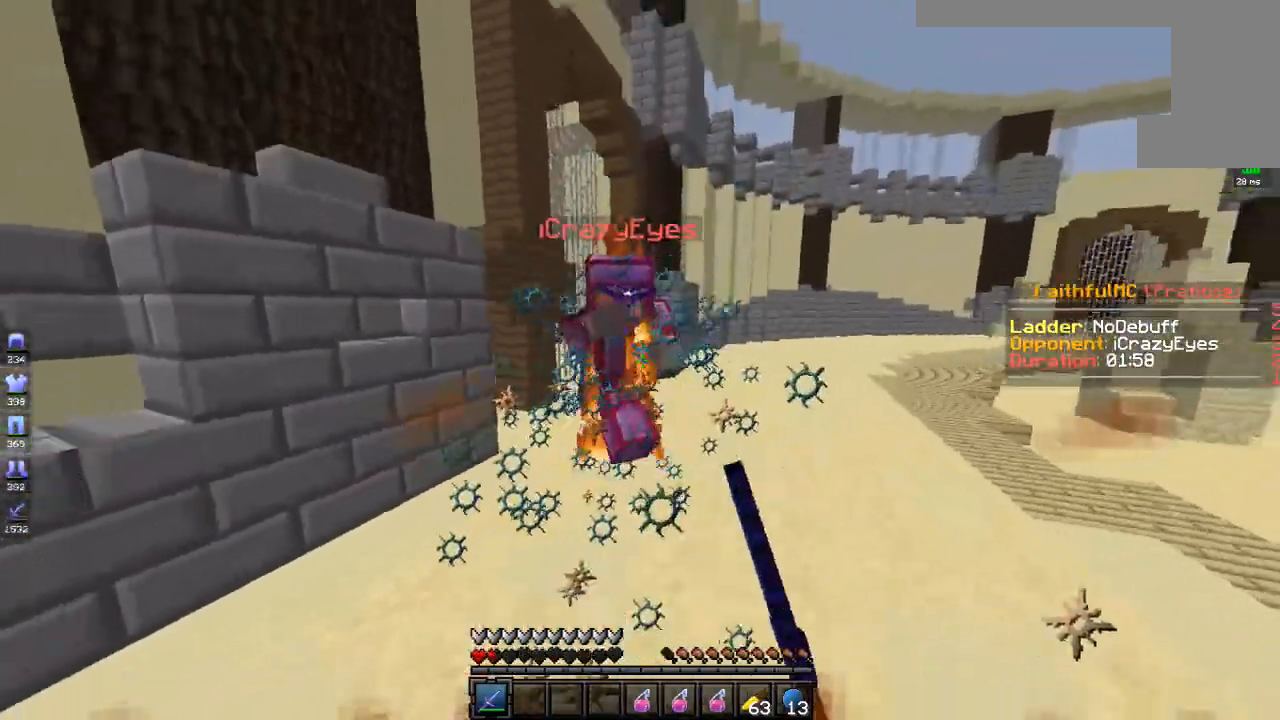
{"keys": ["d", "w"], "mouse": ["left"], "events": [[167, "d", "down"]]}
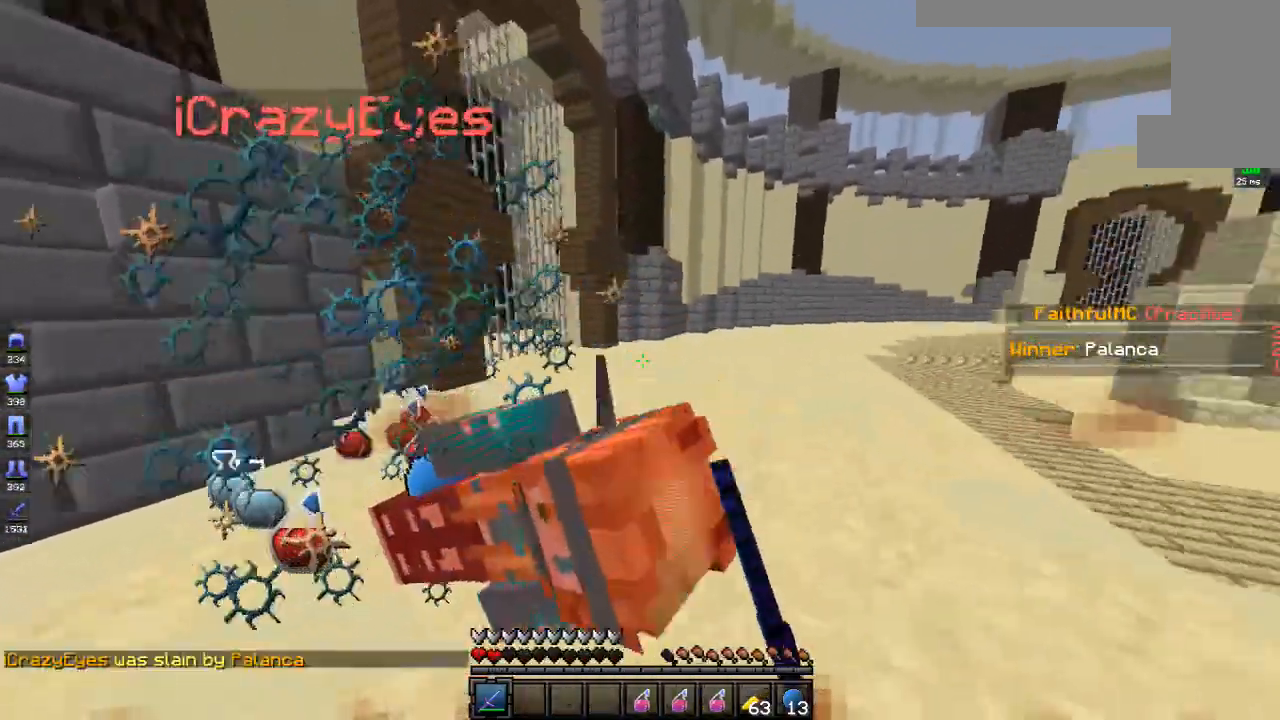
{"keys": ["w"], "mouse": [], "events": [[33, "mouse_left", "up"], [117, "d", "up"]]}
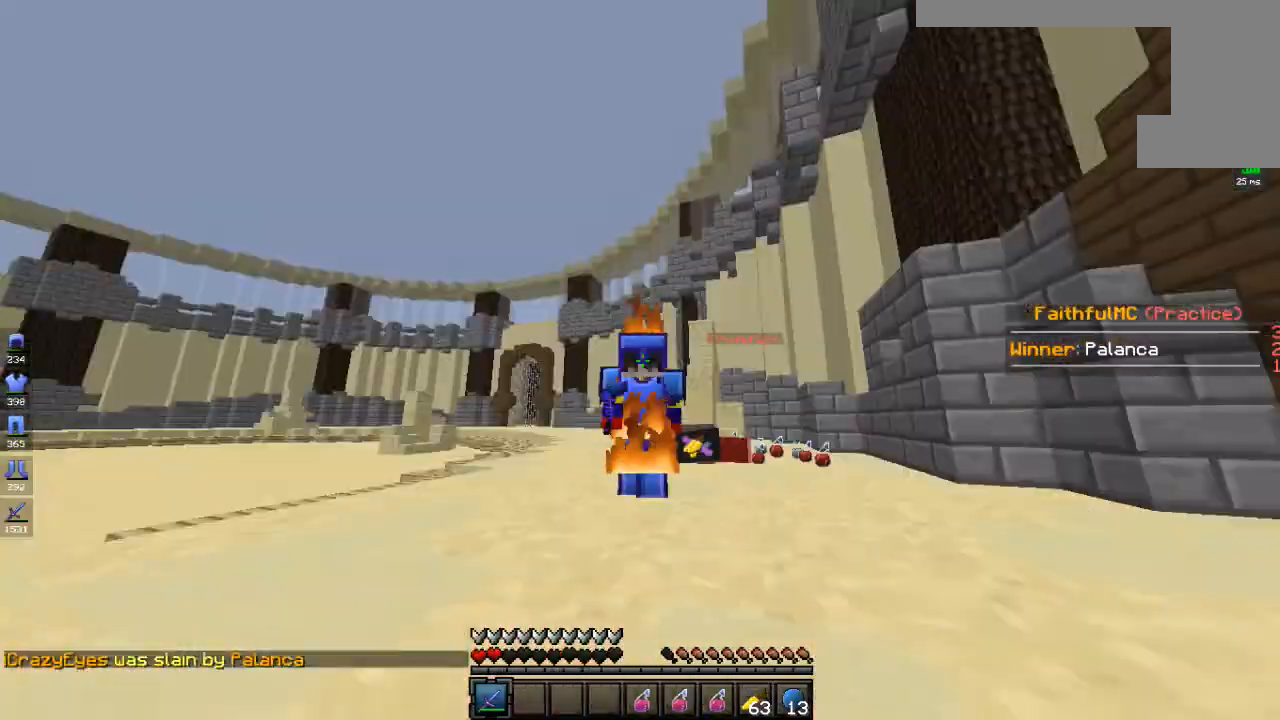
{"keys": ["a"], "mouse": [], "events": [[417, "a", "down"], [417, "w", "up"]]}
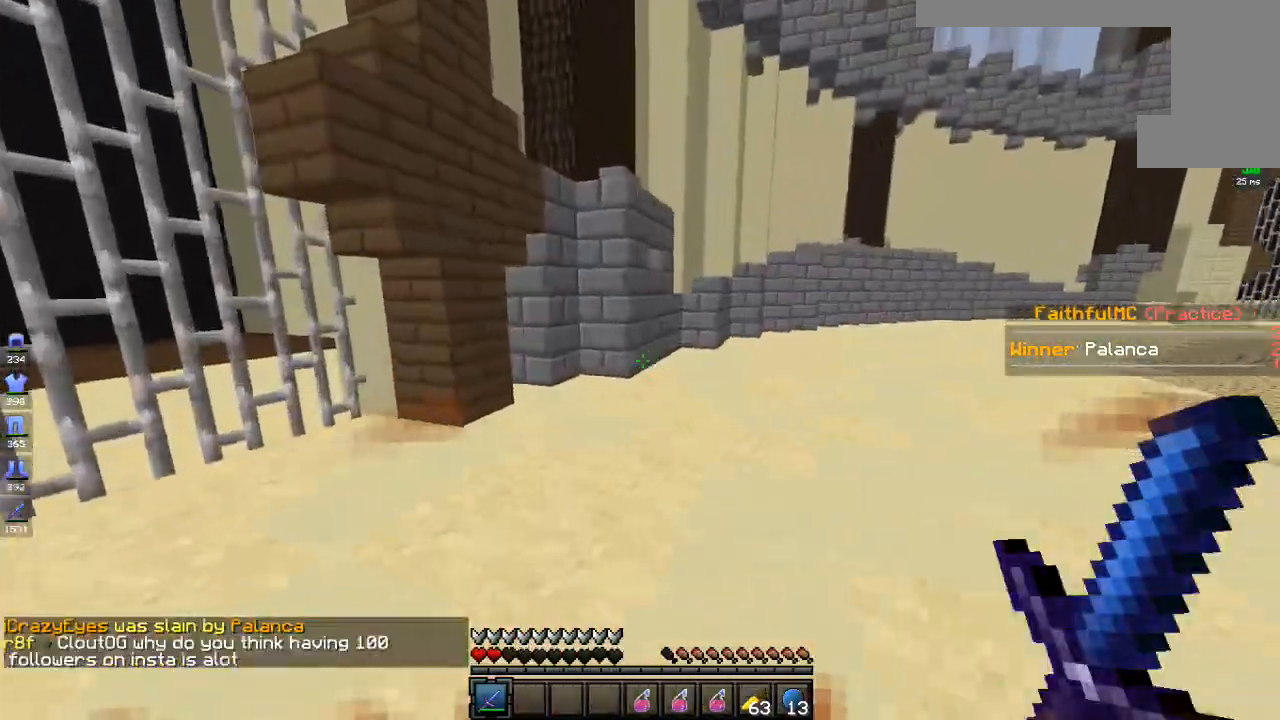
{"keys": ["s"], "mouse": [], "events": [[167, "s", "down"], [367, "a", "up"]]}
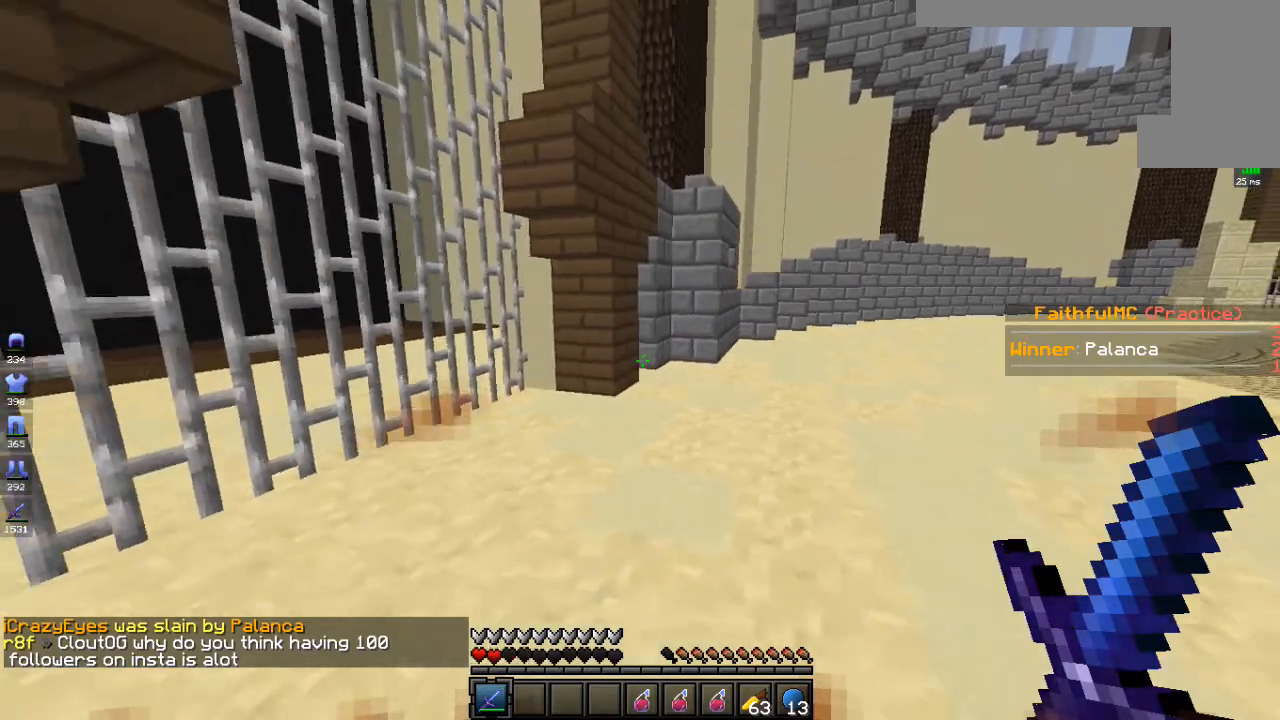
{"keys": [], "mouse": [], "events": [[417, "s", "up"]]}
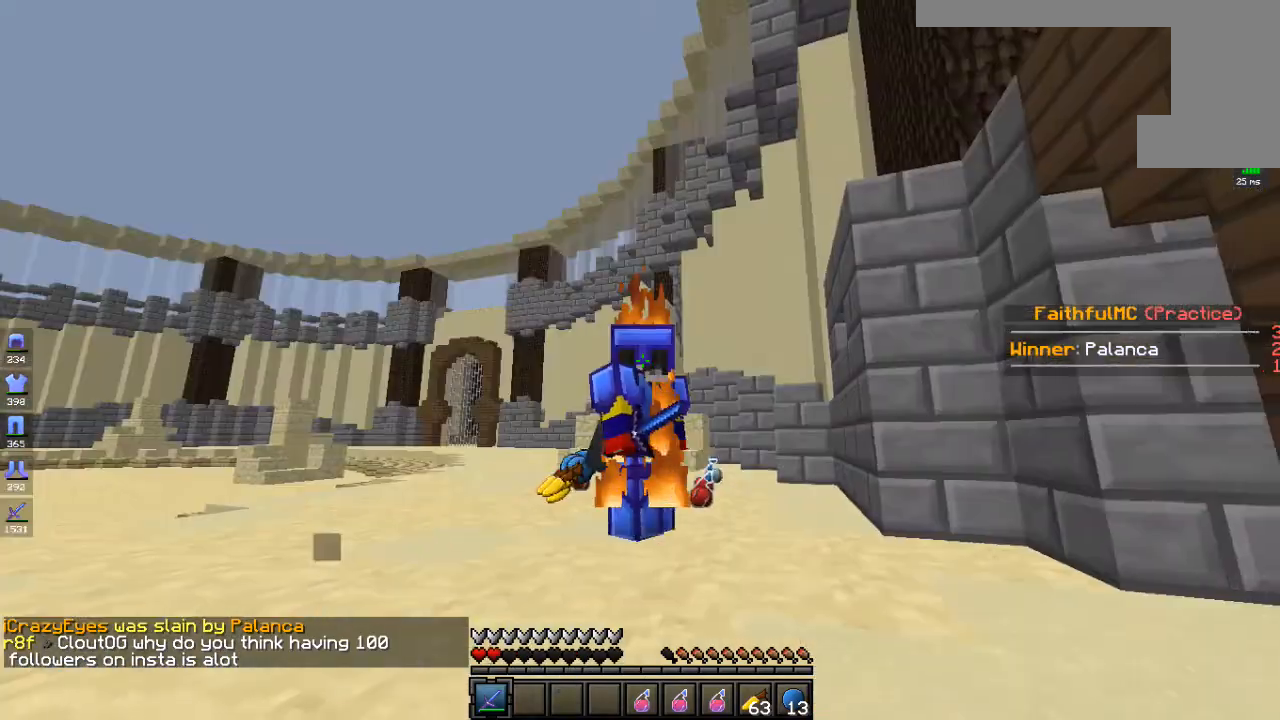
{"keys": ["w"], "mouse": [], "events": [[367, "w", "down"]]}
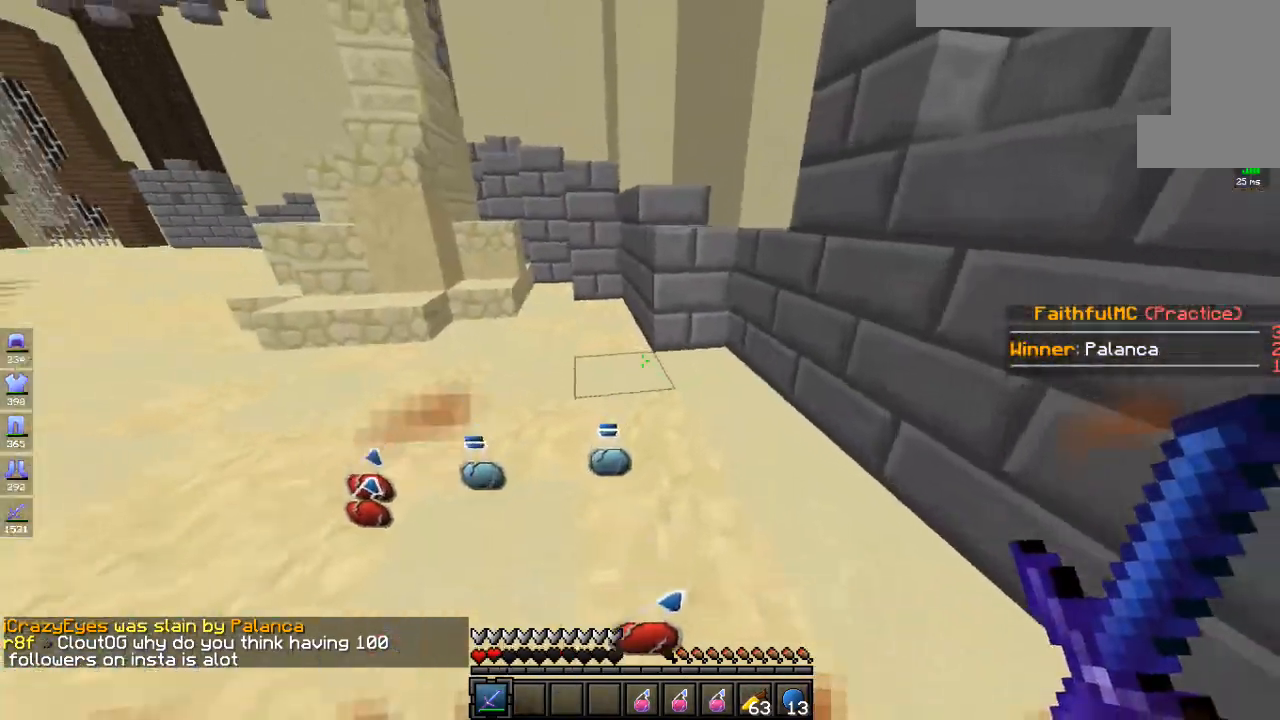
{"keys": ["w"], "mouse": [], "events": []}
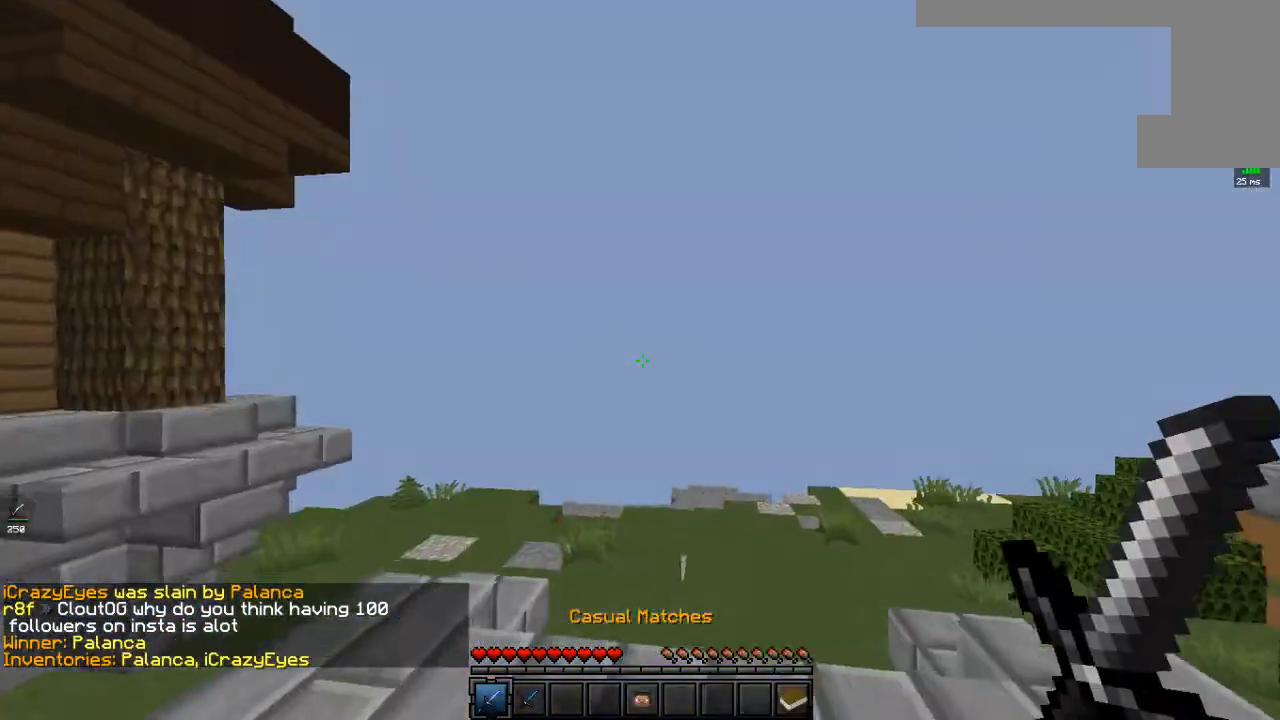
{"keys": [], "mouse": [], "events": [[267, "space", "down"], [467, "space", "up"], [467, "w", "up"]]}
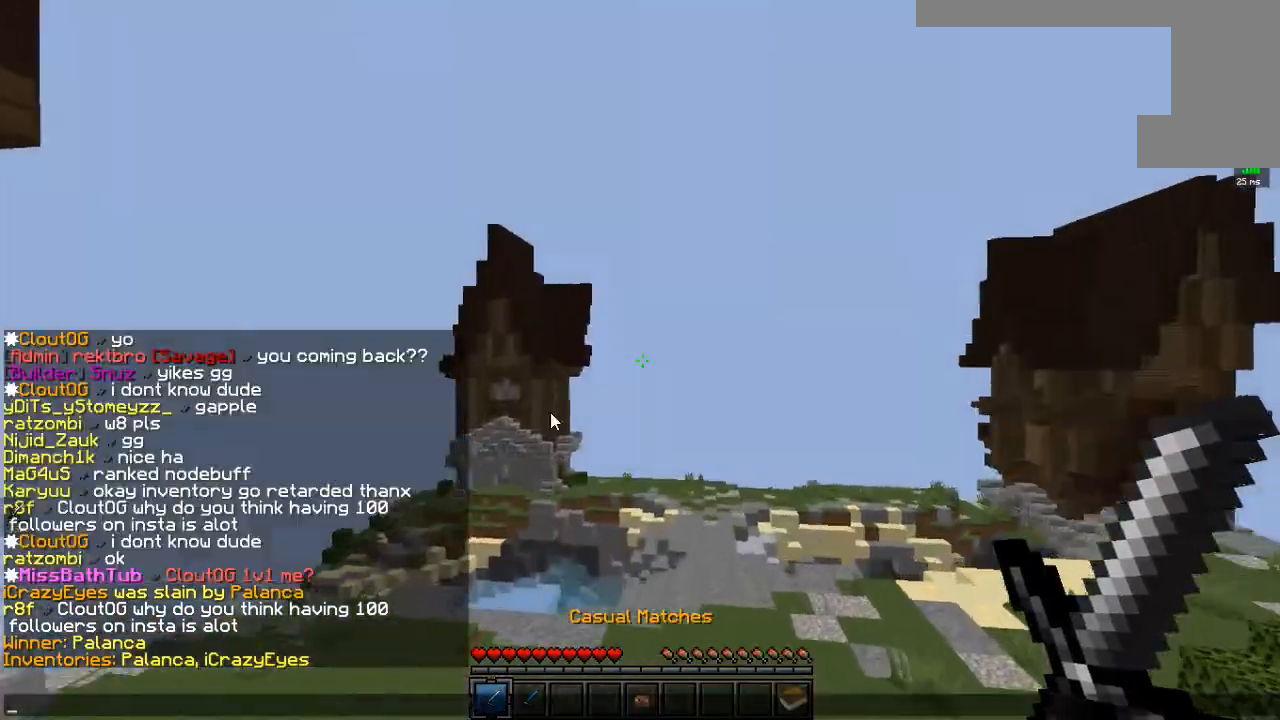
{"keys": [], "mouse": [], "events": []}
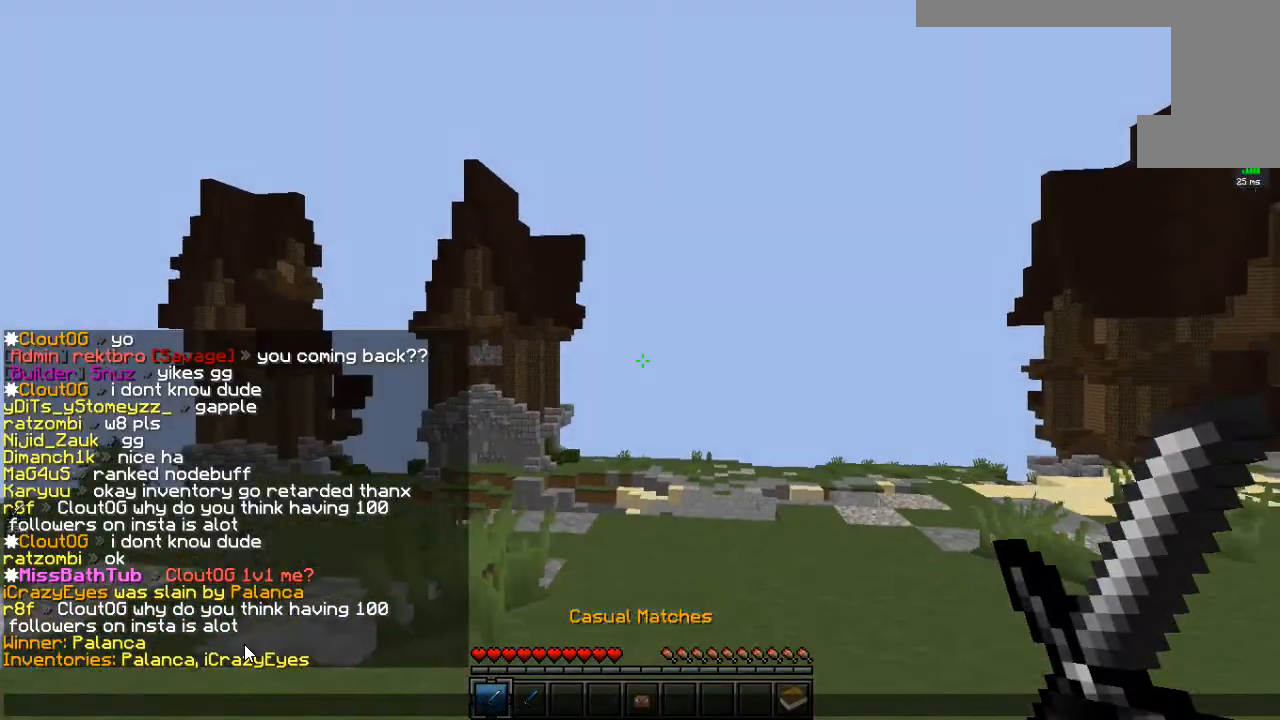
{"keys": [], "mouse": [], "events": []}
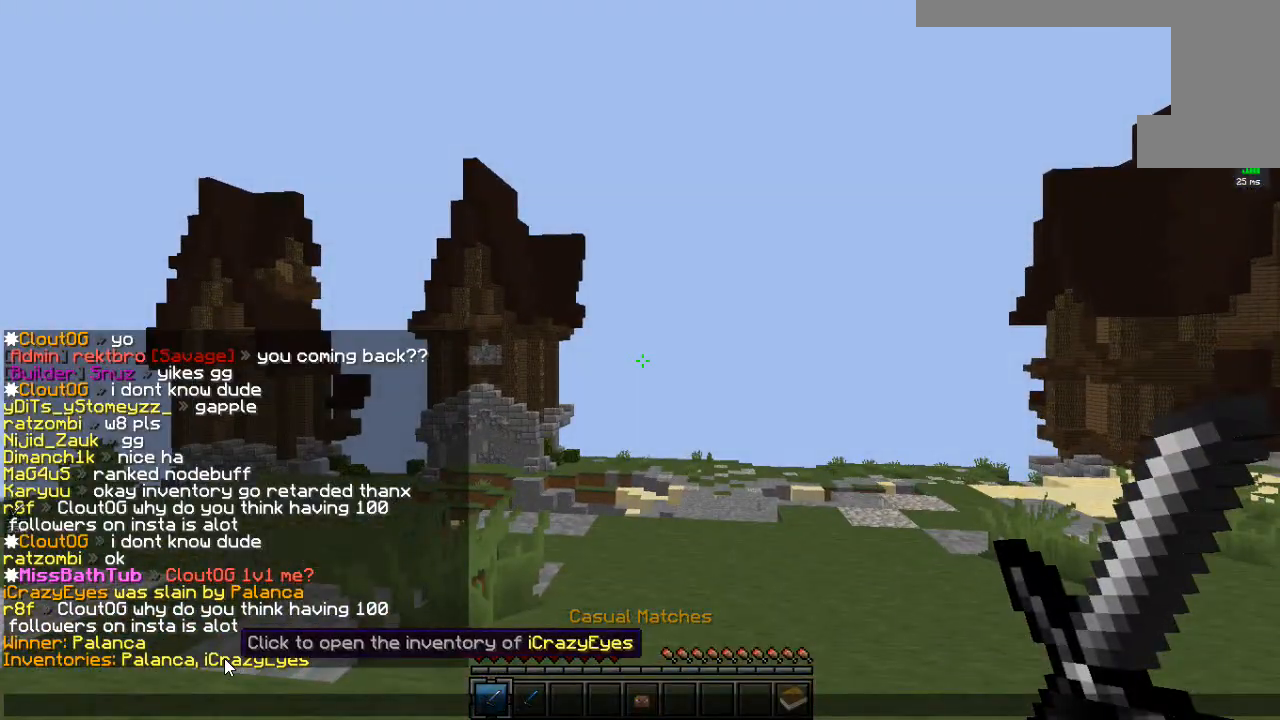
{"keys": [], "mouse": [], "events": []}
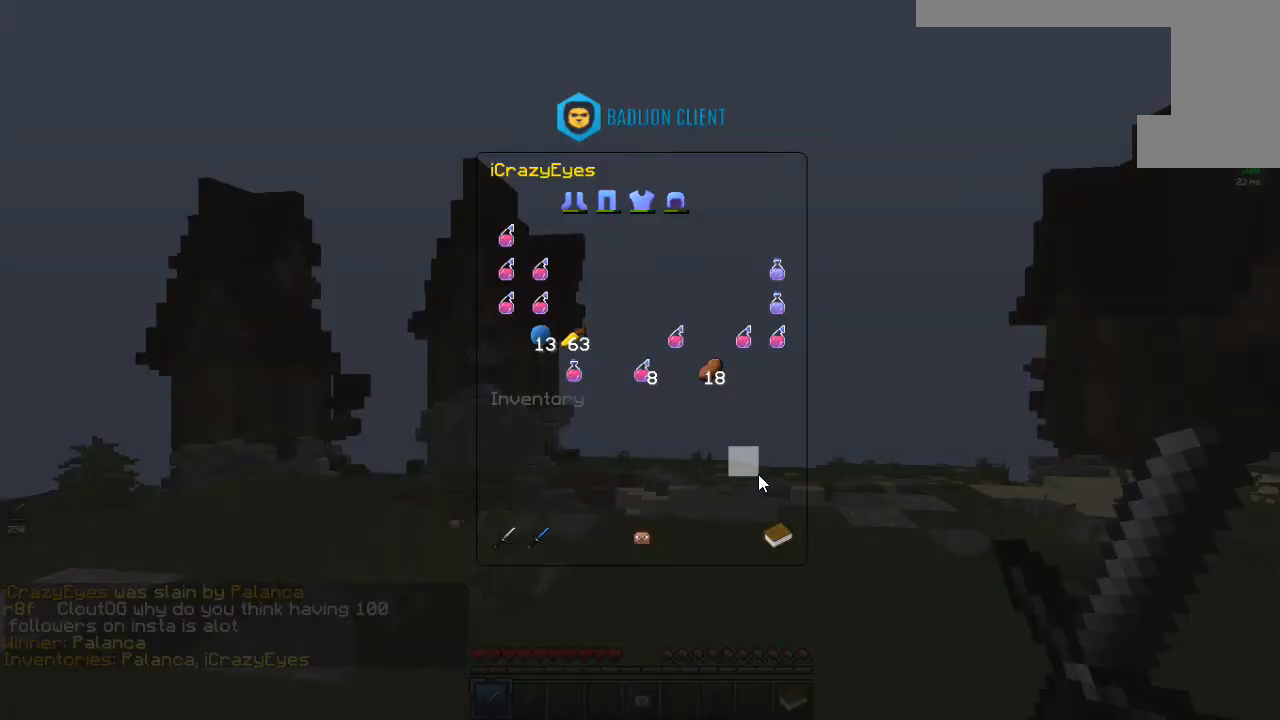
{"keys": [], "mouse": [], "events": []}
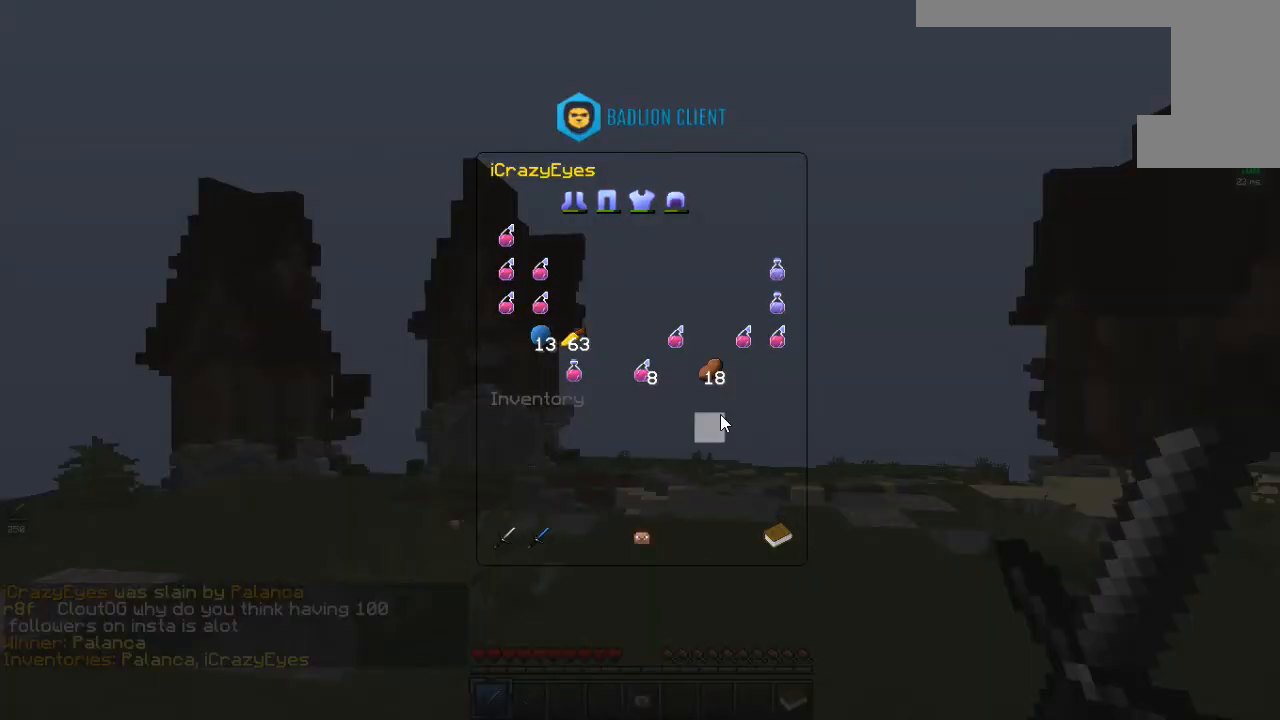
{"keys": [], "mouse": [], "events": []}
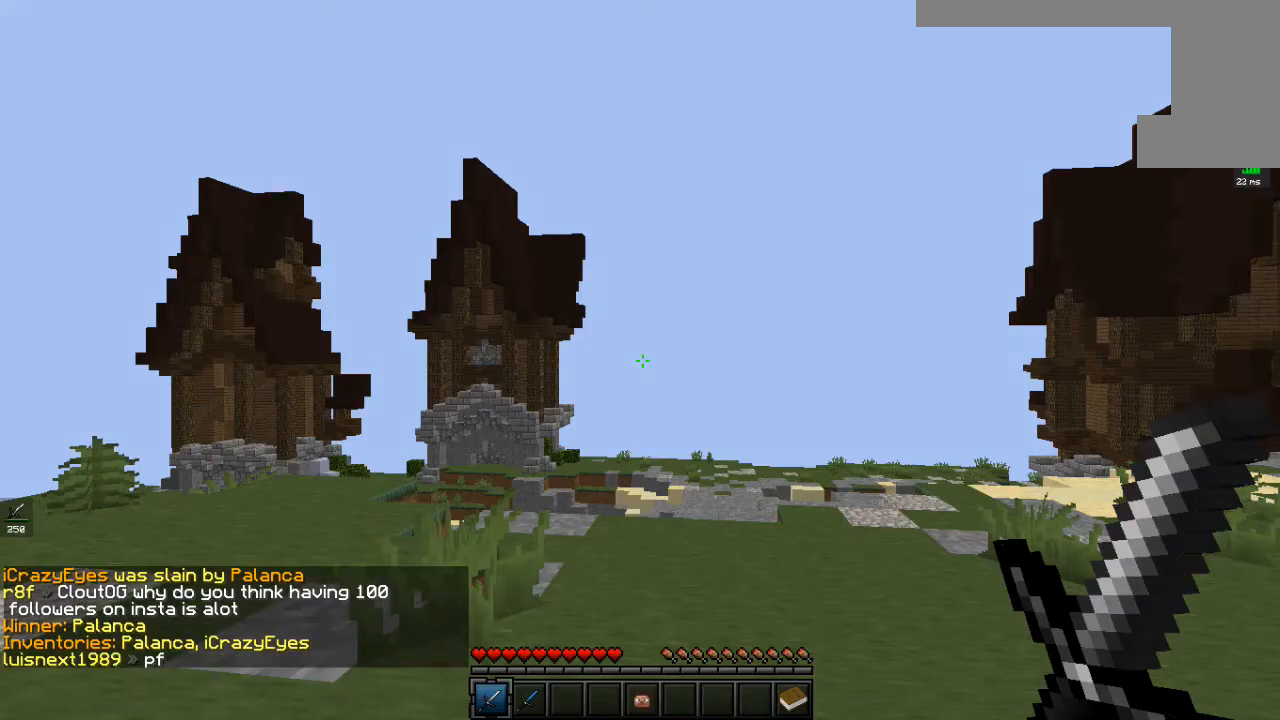
{"keys": [], "mouse": [], "events": []}
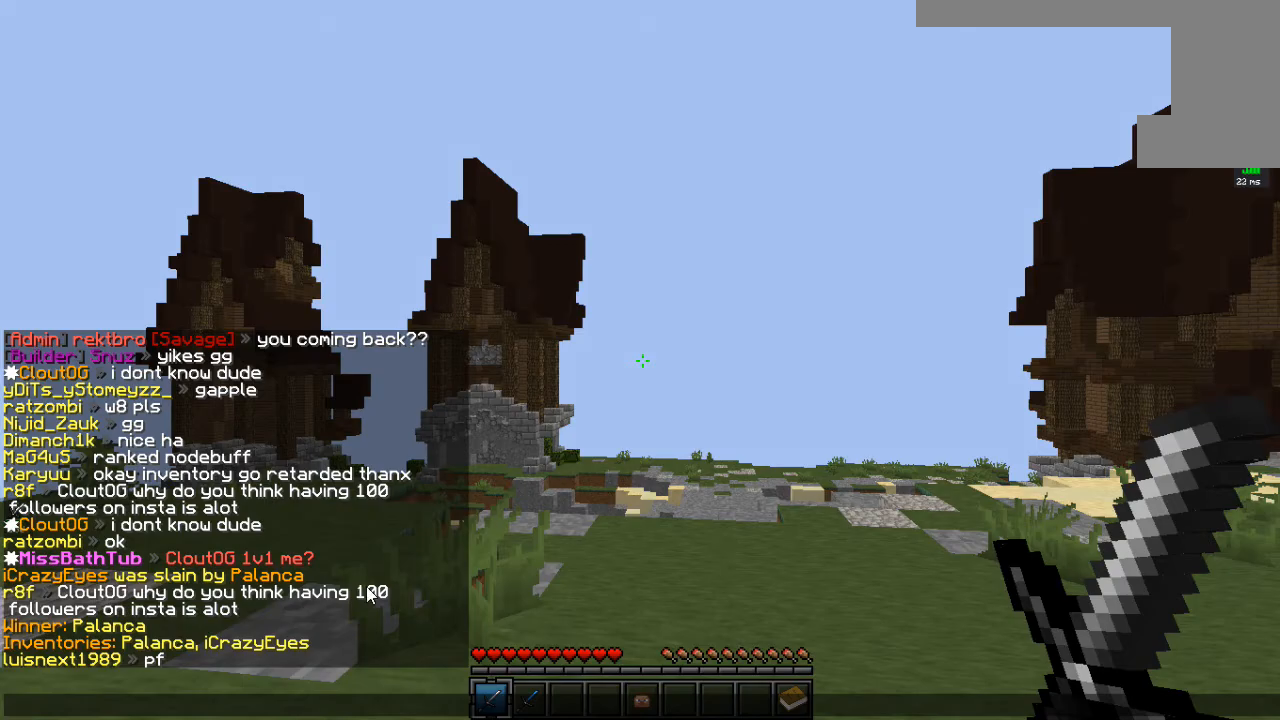
{"keys": [], "mouse": [], "events": []}
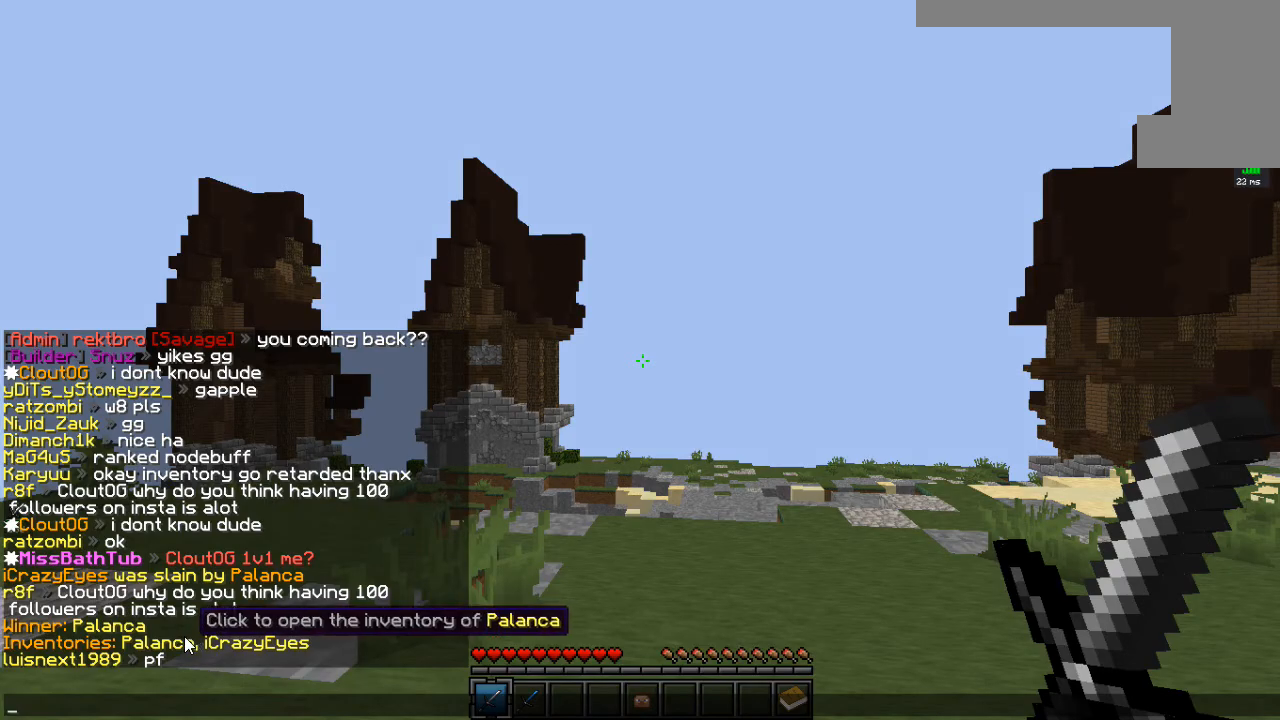
{"keys": [], "mouse": [], "events": []}
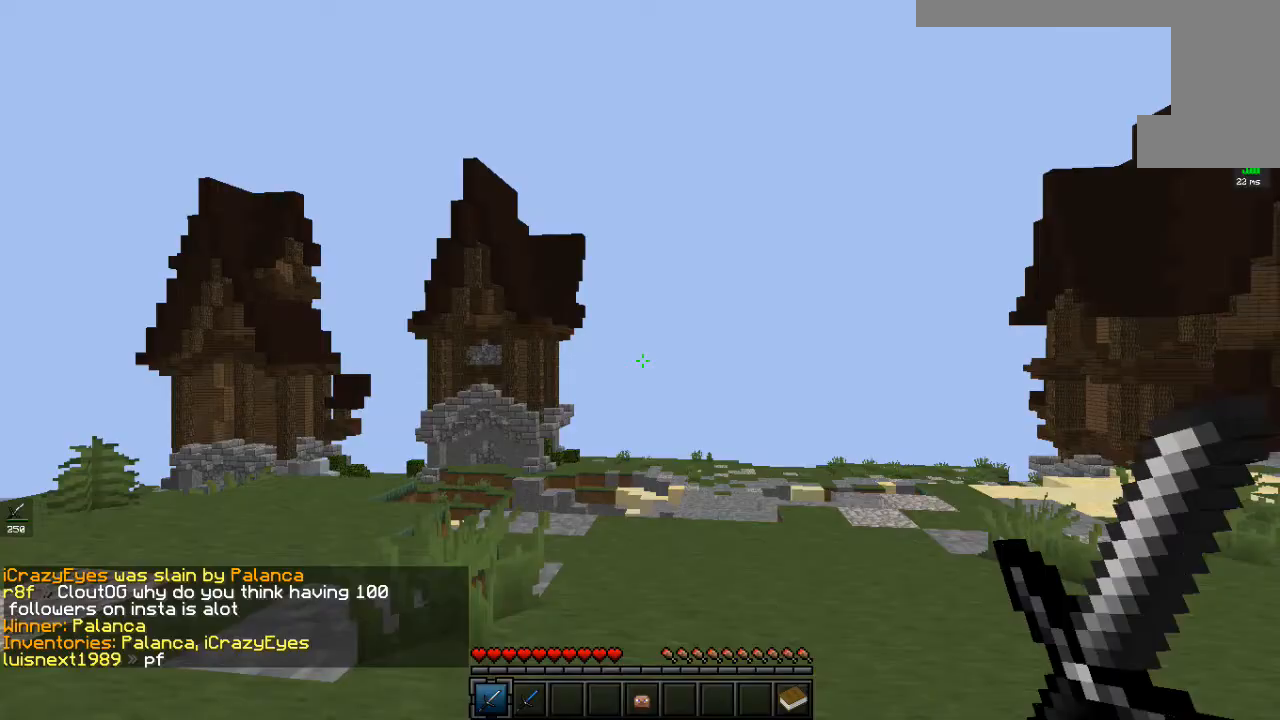
{"keys": ["w"], "mouse": [], "events": [[134, "w", "down"]]}
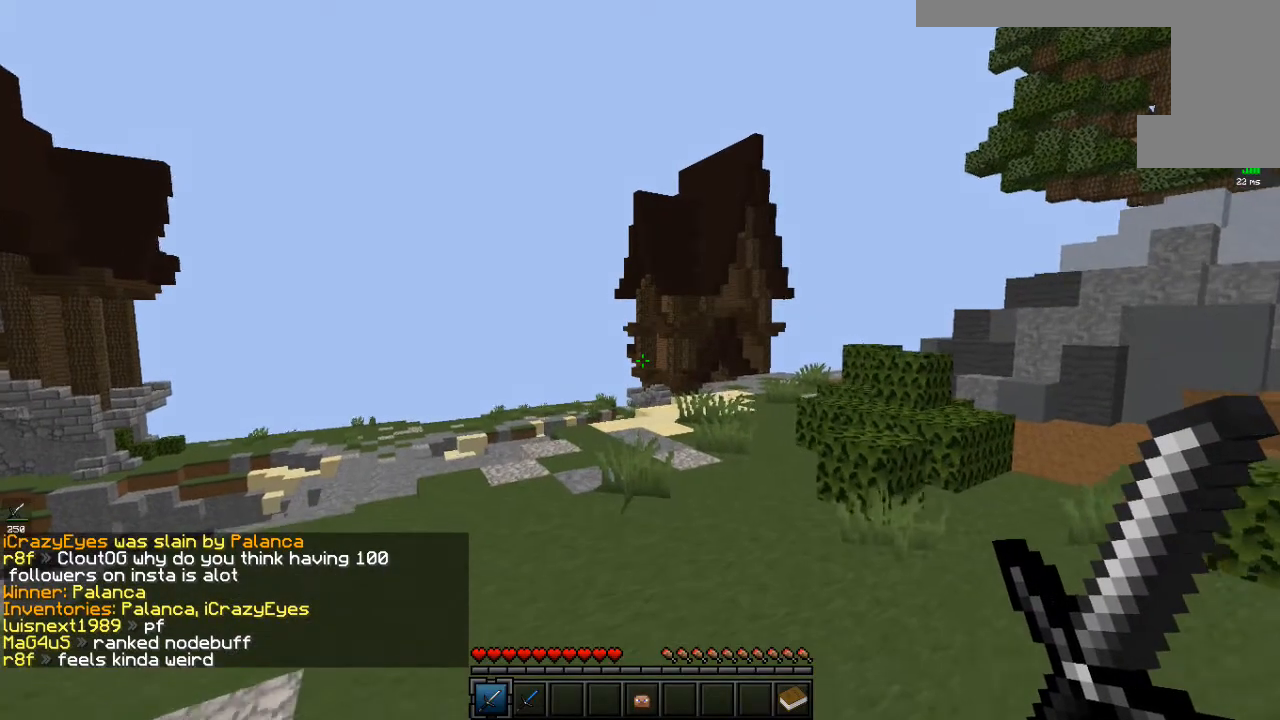
{"keys": ["space", "w"], "mouse": [], "events": [[84, "space", "down"]]}
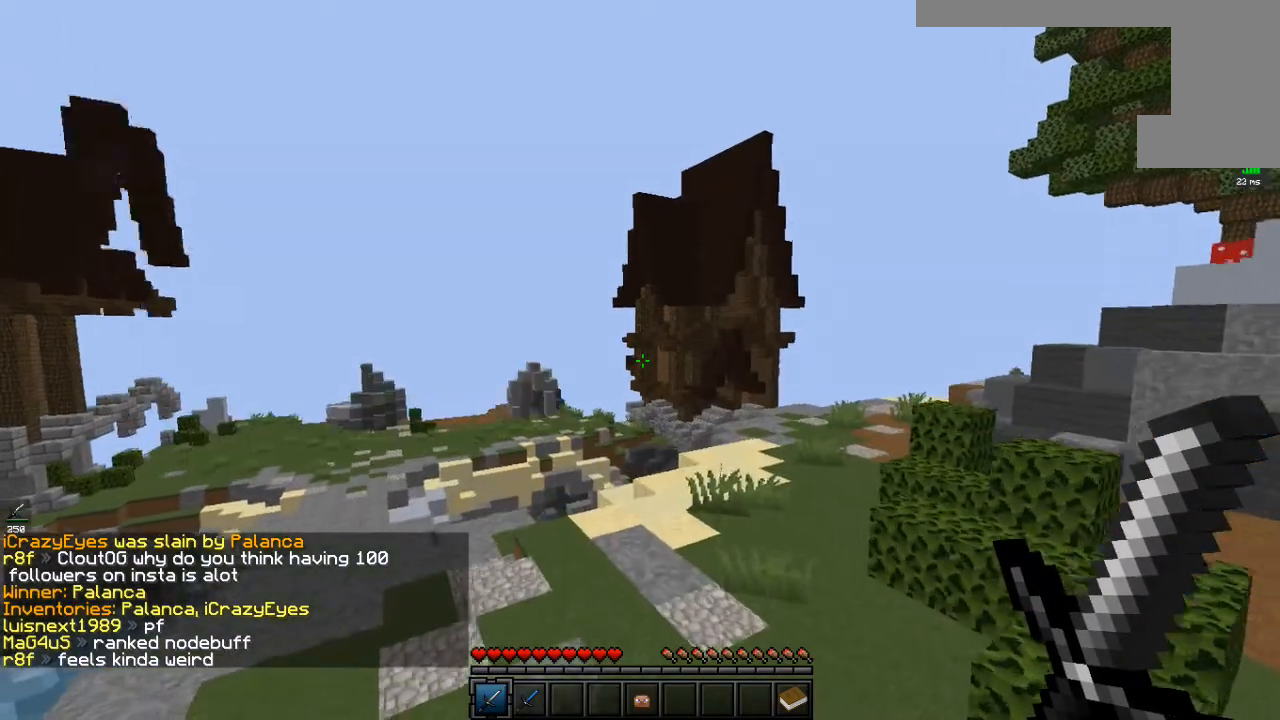
{"keys": ["w"], "mouse": [], "events": [[318, "space", "up"]]}
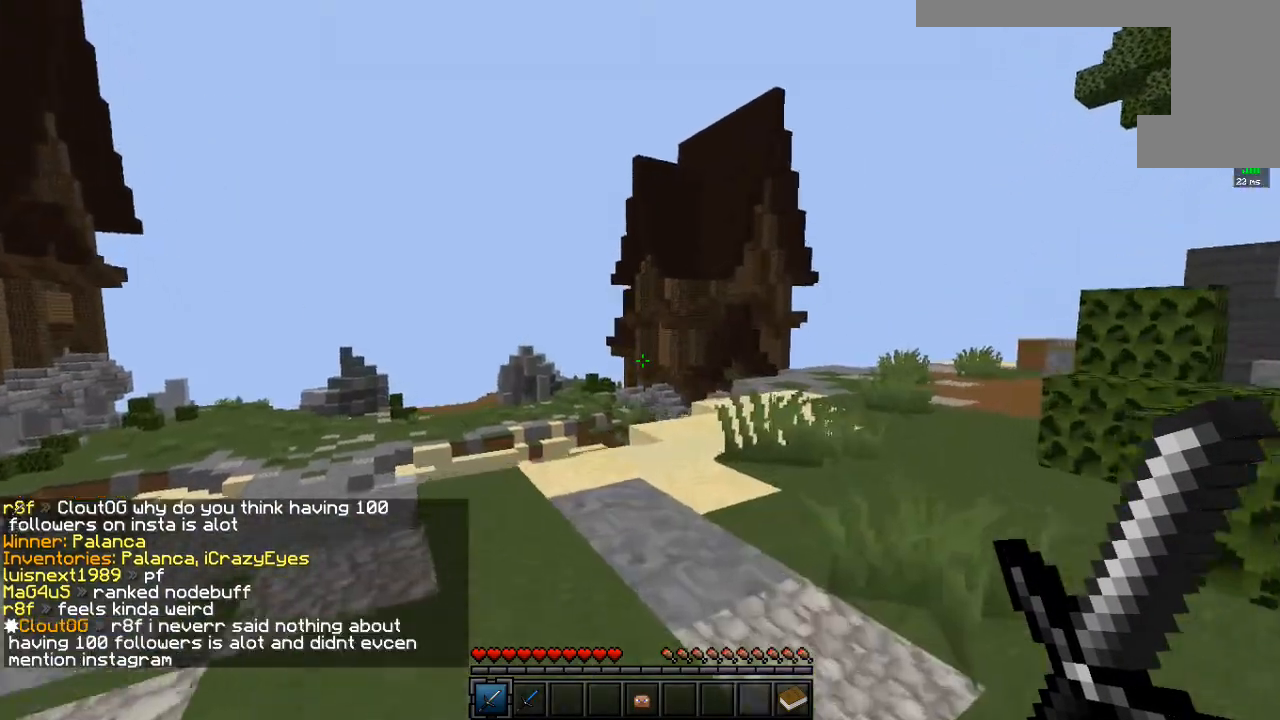
{"keys": ["space", "w"], "mouse": [], "events": [[67, "space", "down"]]}
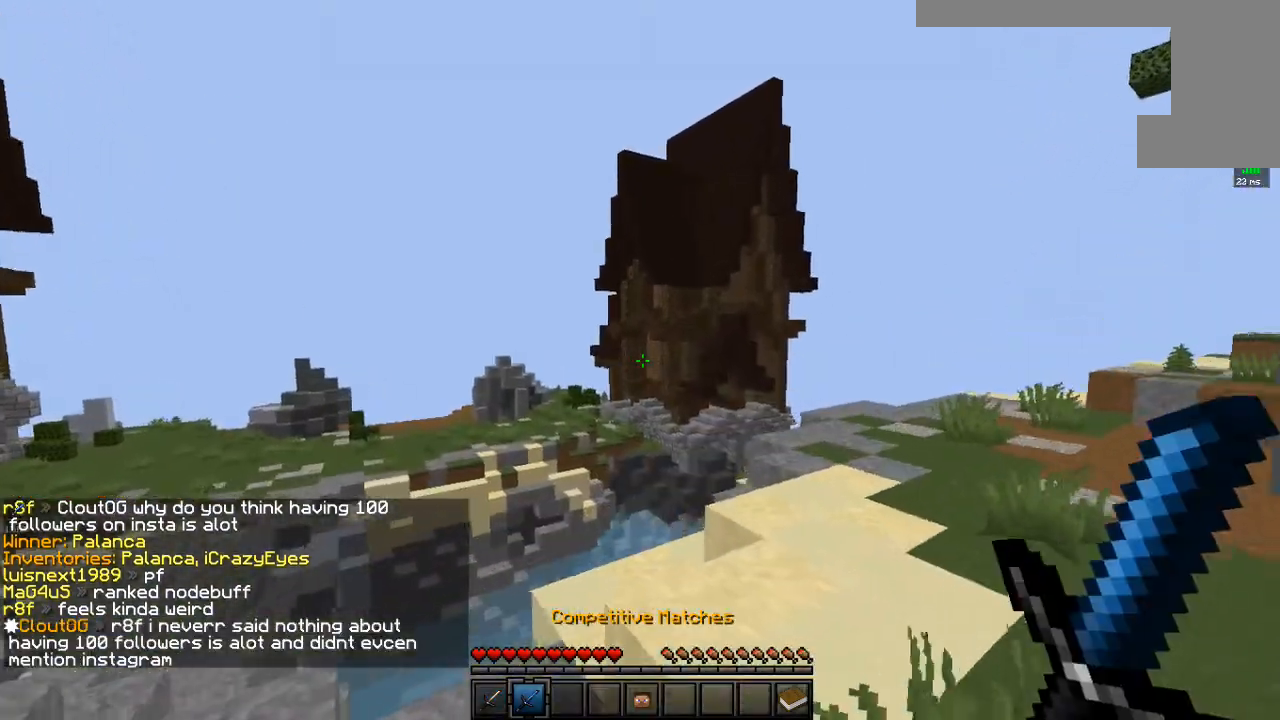
{"keys": [], "mouse": []}
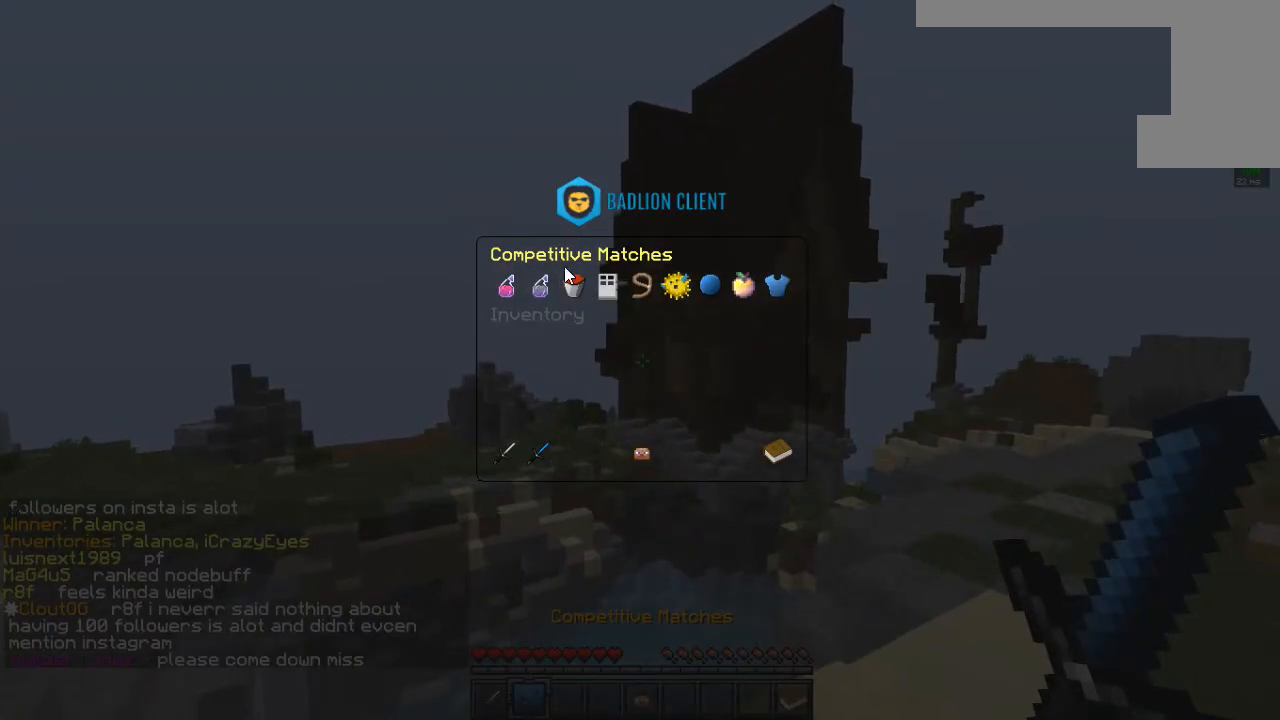
{"keys": [], "mouse": [], "events": []}